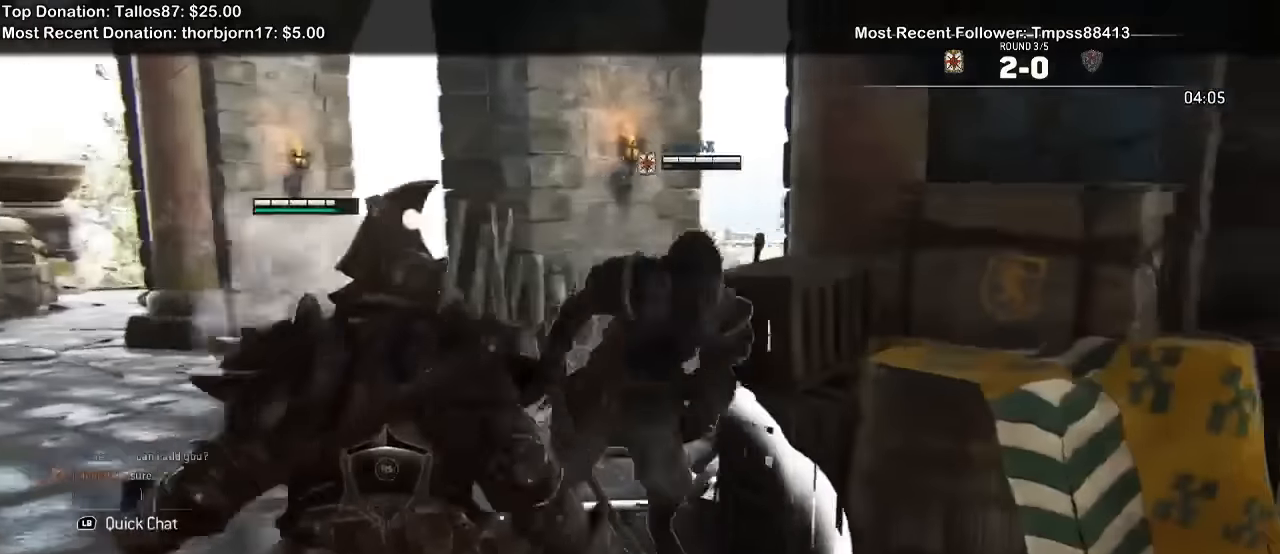
Gameplay with a controller (Xbox layout); each line is a JSON object with the inputs held at the frame after it (dt_ms = milliseconds from this image to that frame). "events" lists button and stick changes between this image and that frame as [ms after this image, input, new state], when the widget could be followed in between. Not read: L1.
{"dt_ms": 500, "buttons": ["L2", "R2"], "left_stick": "center", "right_stick": "up", "events": [[134, "R2", "up"], [234, "R2", "down"], [367, "R2", "up"], [467, "R2", "down"]]}
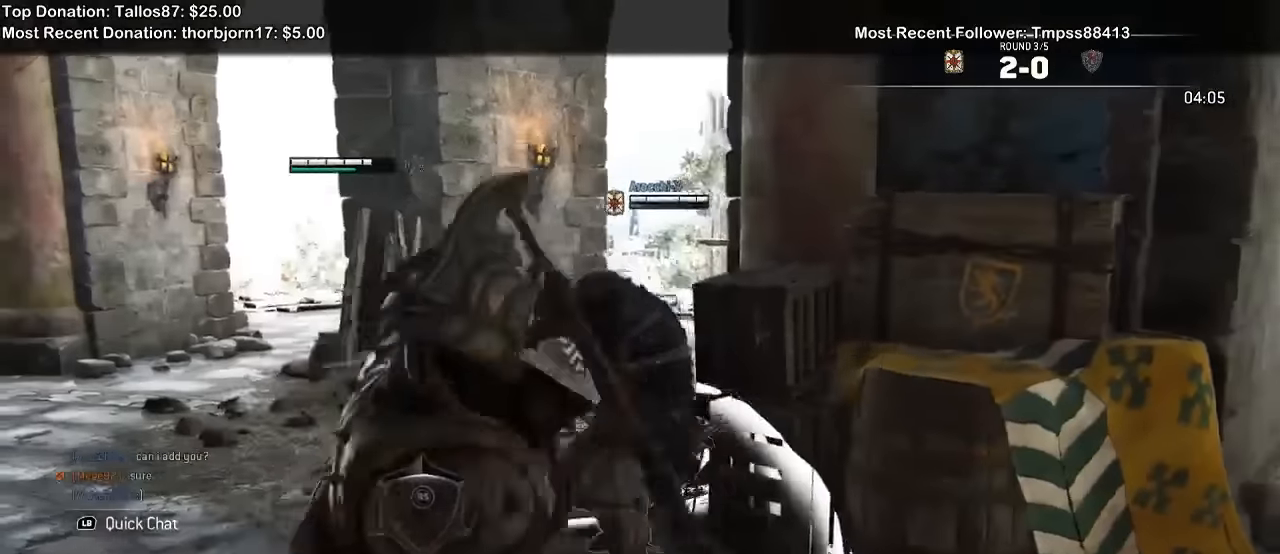
{"dt_ms": 500, "buttons": ["L2"], "left_stick": "left", "right_stick": "right", "events": [[100, "R2", "up"], [167, "right_stick", "left"], [334, "right_stick", "center"], [400, "left_stick", "left"], [400, "right_stick", "right"]]}
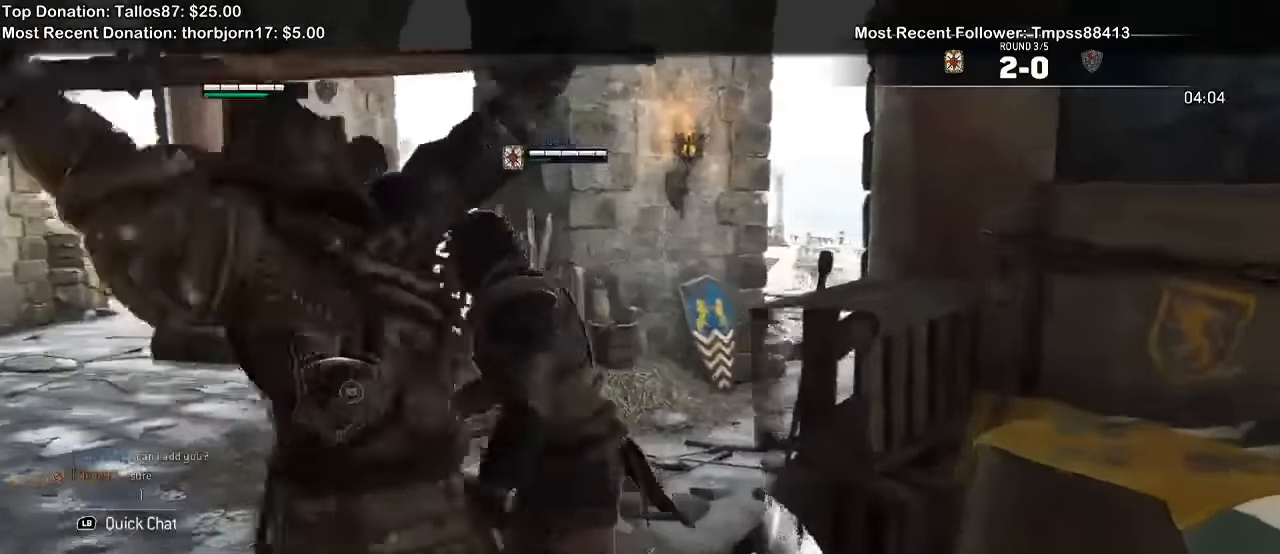
{"dt_ms": 500, "buttons": ["L2"], "left_stick": "left", "right_stick": "right", "events": [[334, "R1", "down"], [467, "R1", "up"]]}
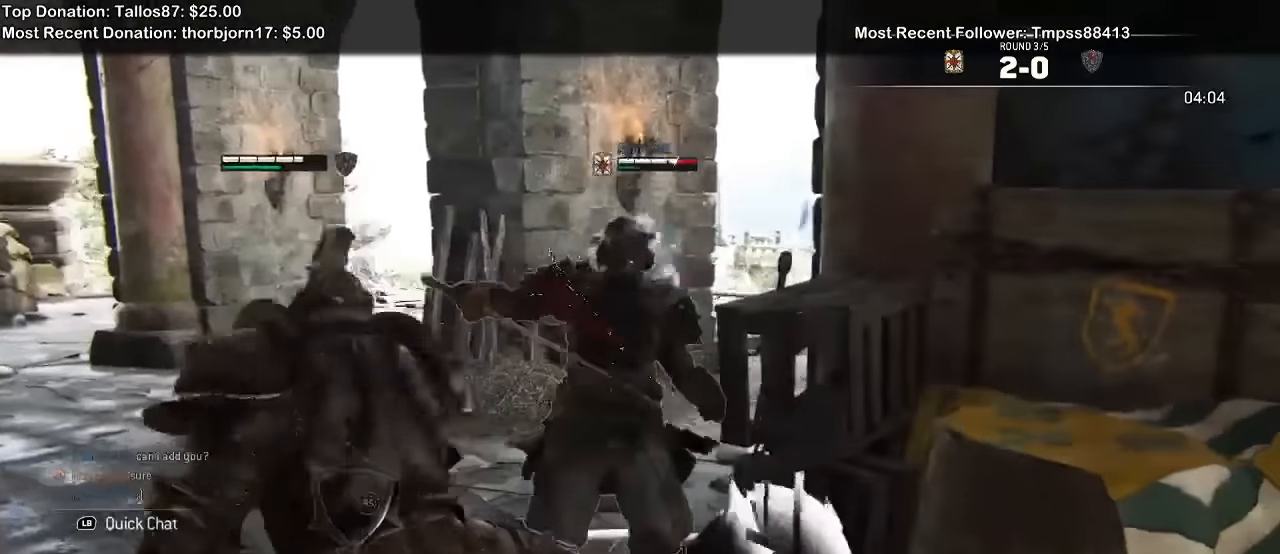
{"dt_ms": 500, "buttons": ["L2"], "left_stick": "left", "right_stick": "right", "events": [[100, "right_stick", "center"], [167, "B", "down"], [267, "B", "up"], [467, "right_stick", "right"]]}
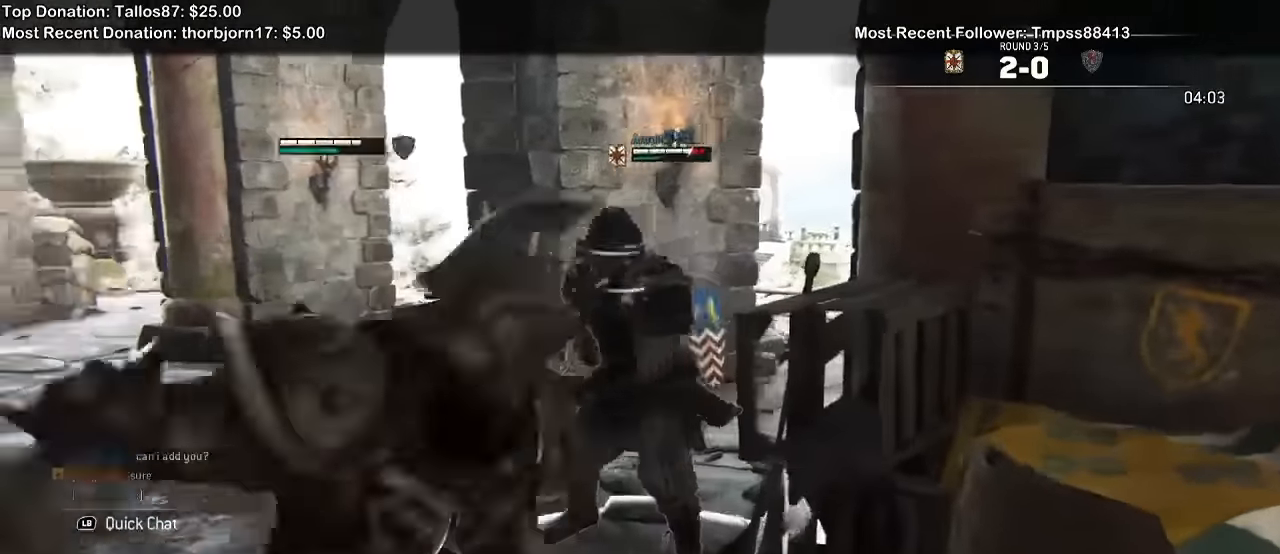
{"dt_ms": 1000, "buttons": ["L2"], "left_stick": "up-left", "right_stick": "left"}
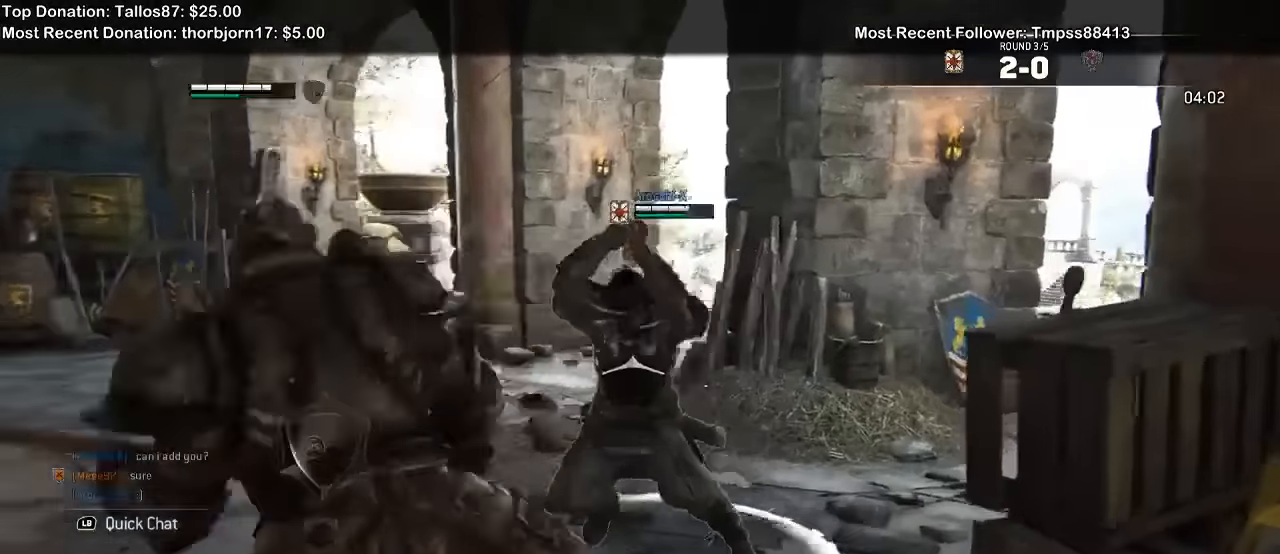
{"dt_ms": 500, "buttons": ["L2"], "left_stick": "left", "right_stick": "left", "events": [[67, "right_stick", "center"], [167, "B", "down"], [267, "B", "up"], [400, "left_stick", "left"], [400, "right_stick", "left"]]}
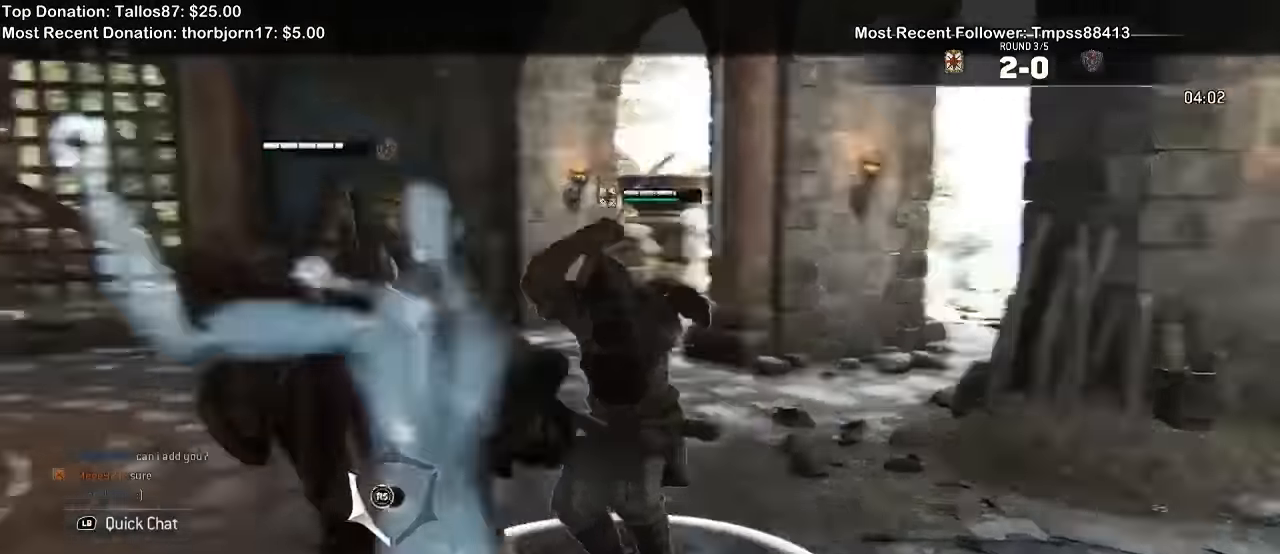
{"dt_ms": 500, "buttons": ["L2", "R2"], "left_stick": "left", "right_stick": "left", "events": [[500, "R2", "down"]]}
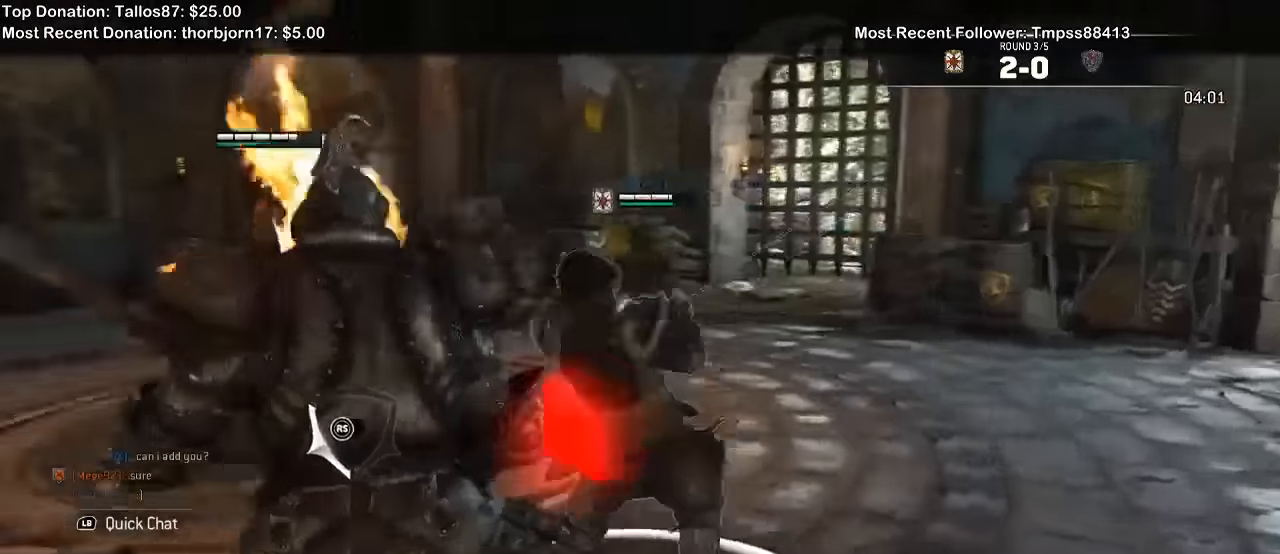
{"dt_ms": 500, "buttons": ["L2"], "left_stick": "up-right", "right_stick": "center", "events": [[67, "left_stick", "center"], [133, "R2", "up"], [300, "right_stick", "up"], [400, "left_stick", "up-right"], [500, "right_stick", "center"]]}
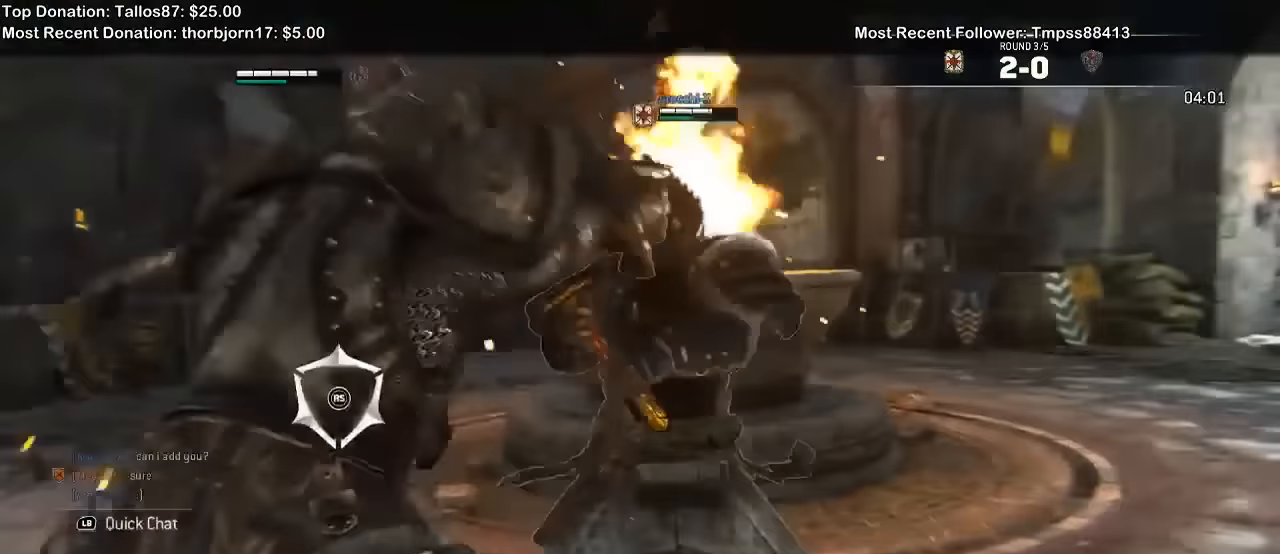
{"dt_ms": 500, "buttons": ["L2"], "left_stick": "up-right", "right_stick": "center"}
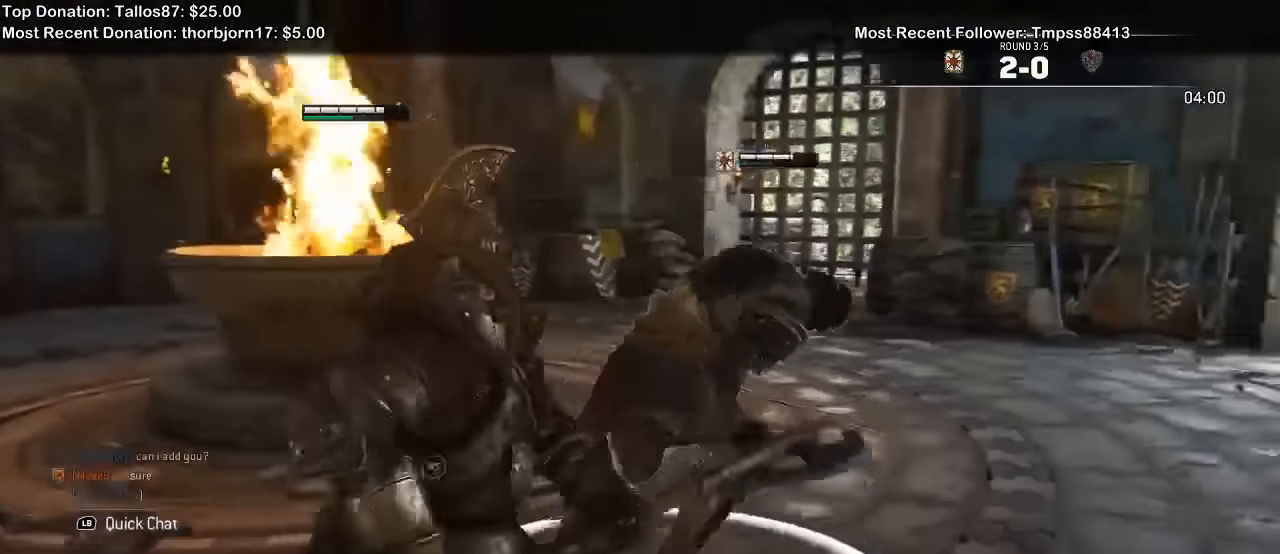
{"dt_ms": 500, "buttons": ["L2"], "left_stick": "up-left", "right_stick": "center", "events": [[67, "X", "down"], [200, "X", "up"], [367, "left_stick", "up-left"]]}
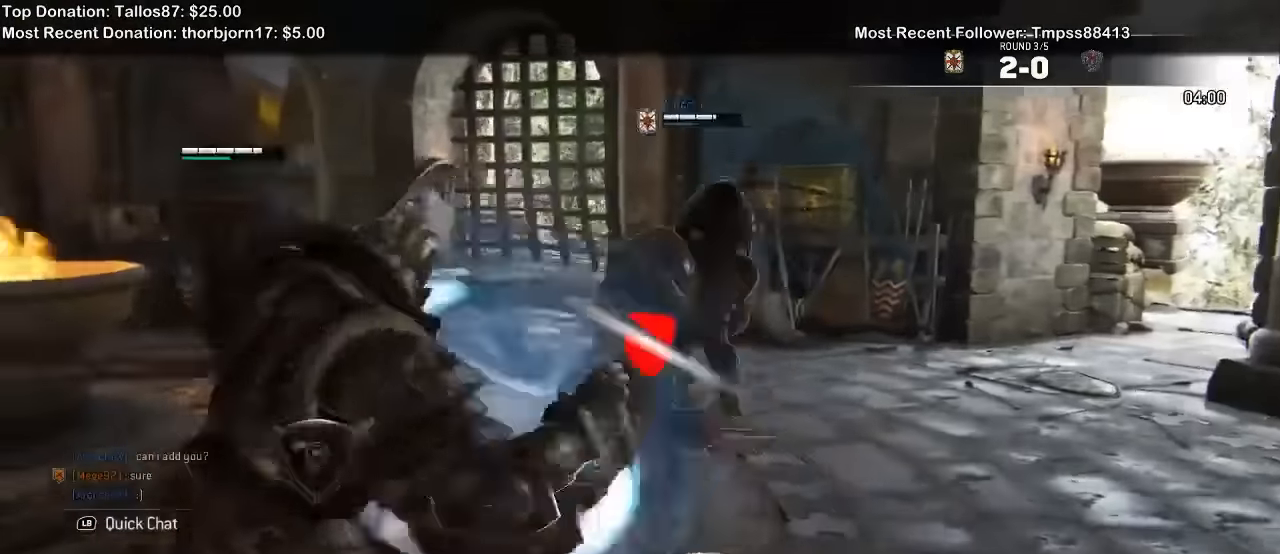
{"dt_ms": 500, "buttons": ["X", "L2"], "left_stick": "up-left", "right_stick": "center"}
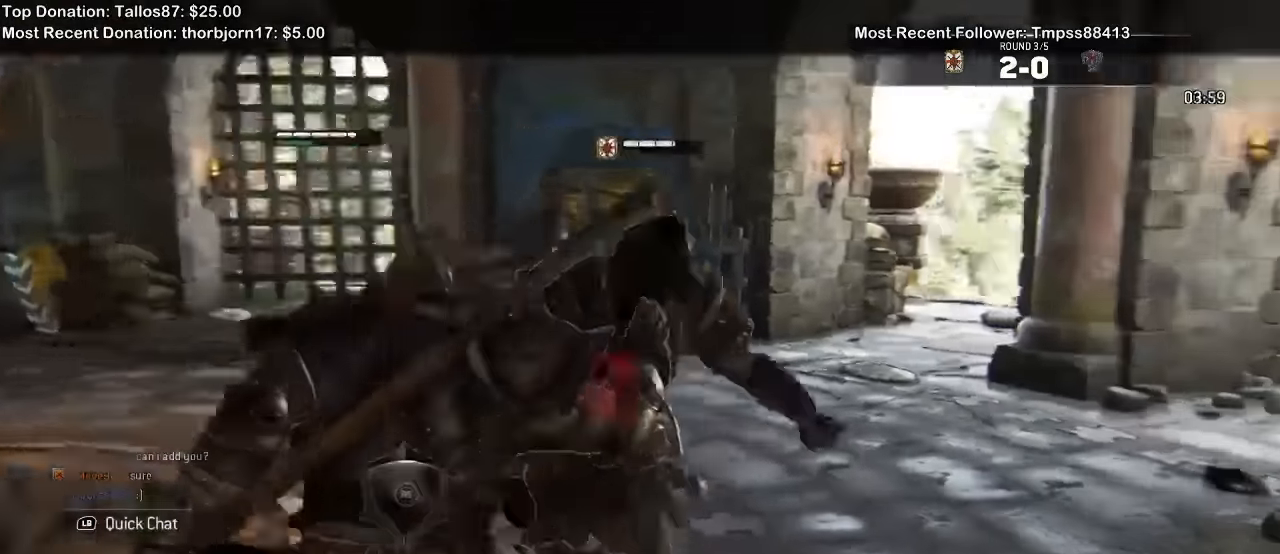
{"dt_ms": 500, "buttons": ["L2", "R2"], "left_stick": "center", "right_stick": "up"}
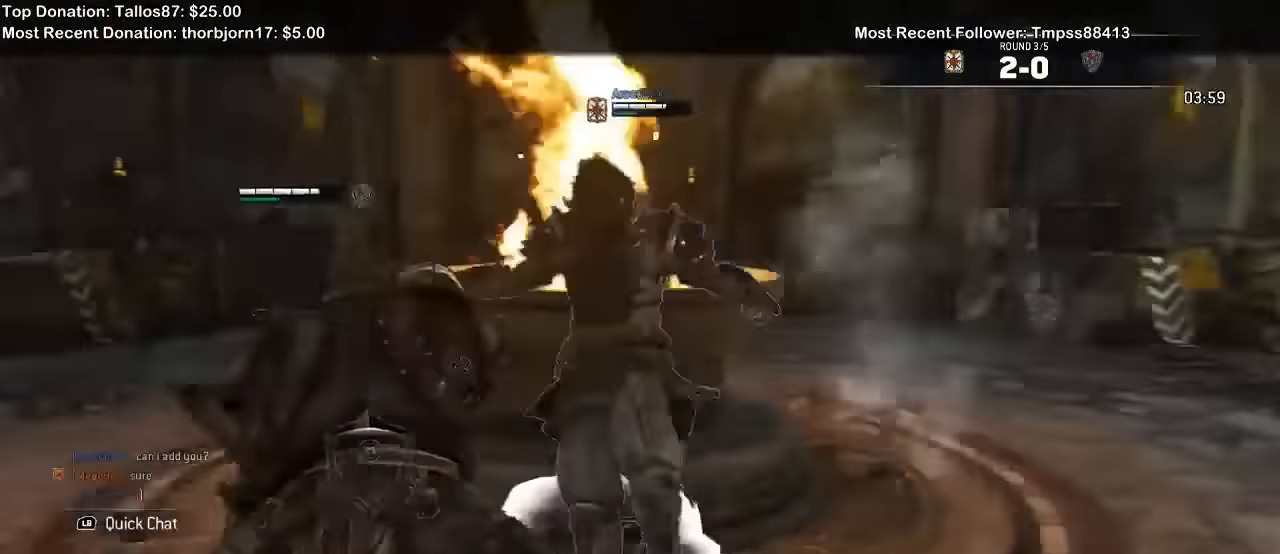
{"dt_ms": 500, "buttons": ["L2"], "left_stick": "center", "right_stick": "up", "events": [[66, "R2", "up"], [133, "R2", "down"], [266, "R2", "up"], [366, "R2", "down"], [500, "R2", "up"]]}
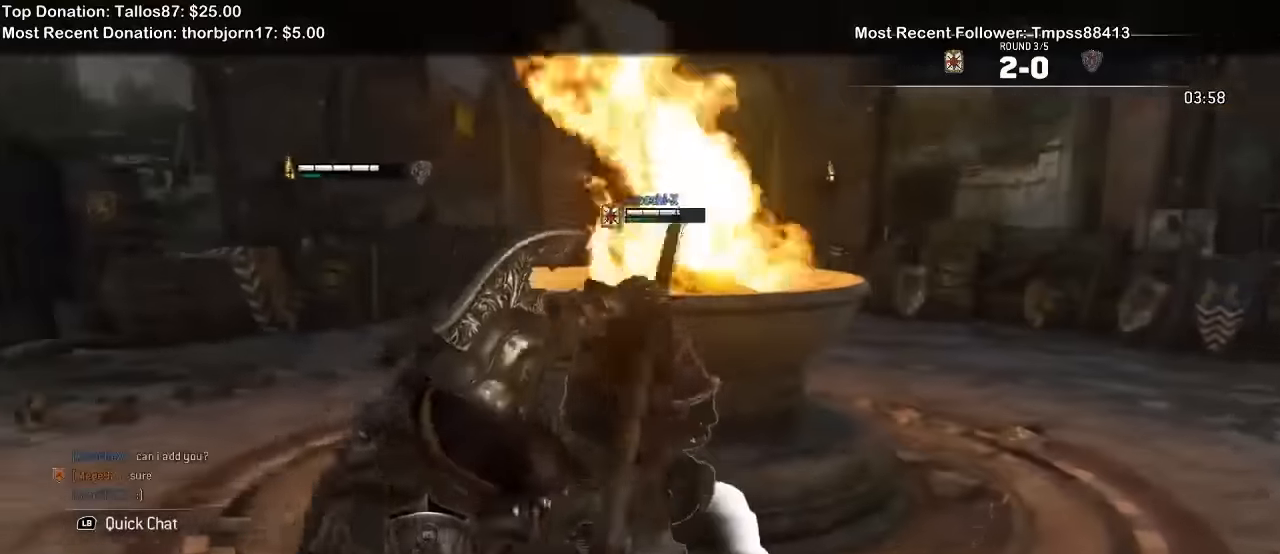
{"dt_ms": 500, "buttons": ["L2"], "left_stick": "down-left", "right_stick": "center", "events": [[233, "right_stick", "center"], [333, "left_stick", "left"], [466, "left_stick", "down-left"]]}
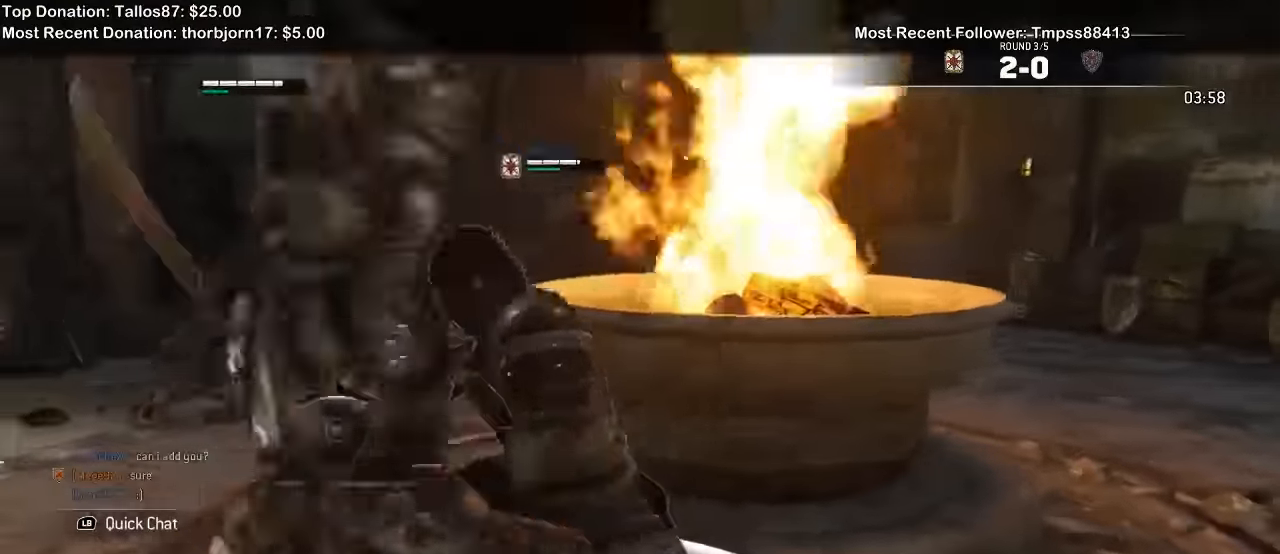
{"dt_ms": 500, "buttons": ["L2"], "left_stick": "down-left", "right_stick": "left", "events": [[33, "right_stick", "left"]]}
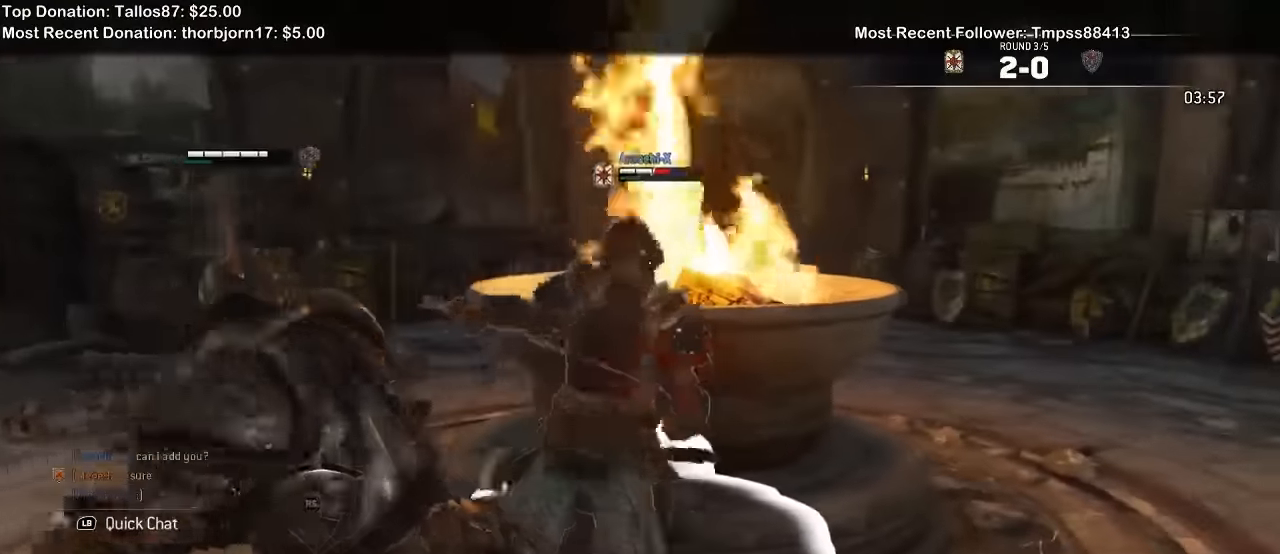
{"dt_ms": 1000, "buttons": ["L2"], "left_stick": "down-right", "right_stick": "up", "events": [[133, "left_stick", "down"], [600, "right_stick", "up"], [933, "left_stick", "down-right"]]}
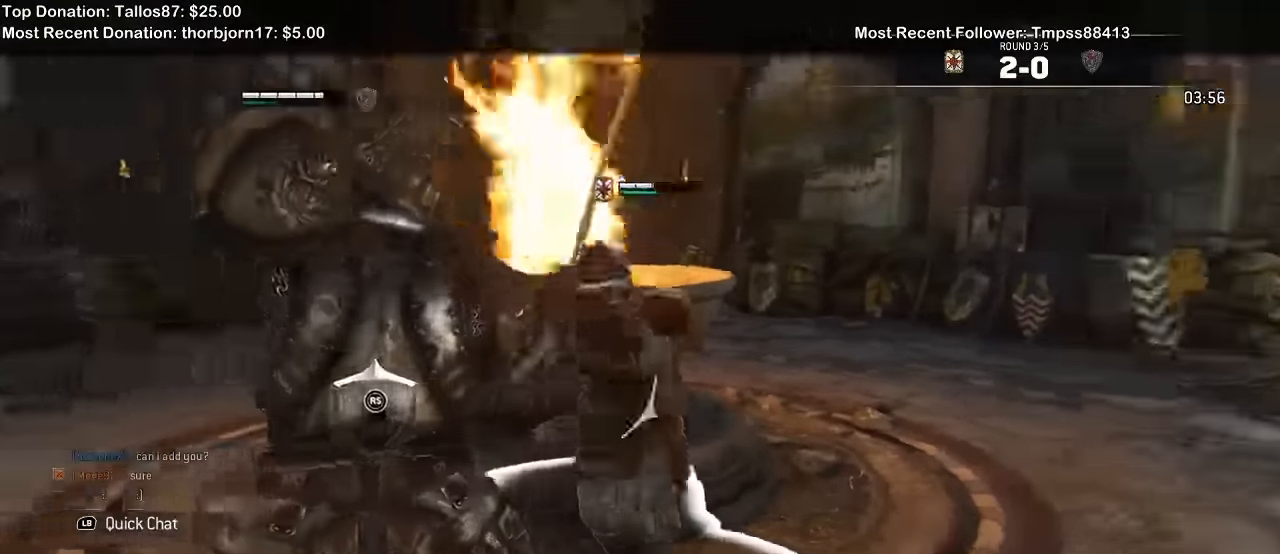
{"dt_ms": 500, "buttons": ["L2"], "left_stick": "right", "right_stick": "up"}